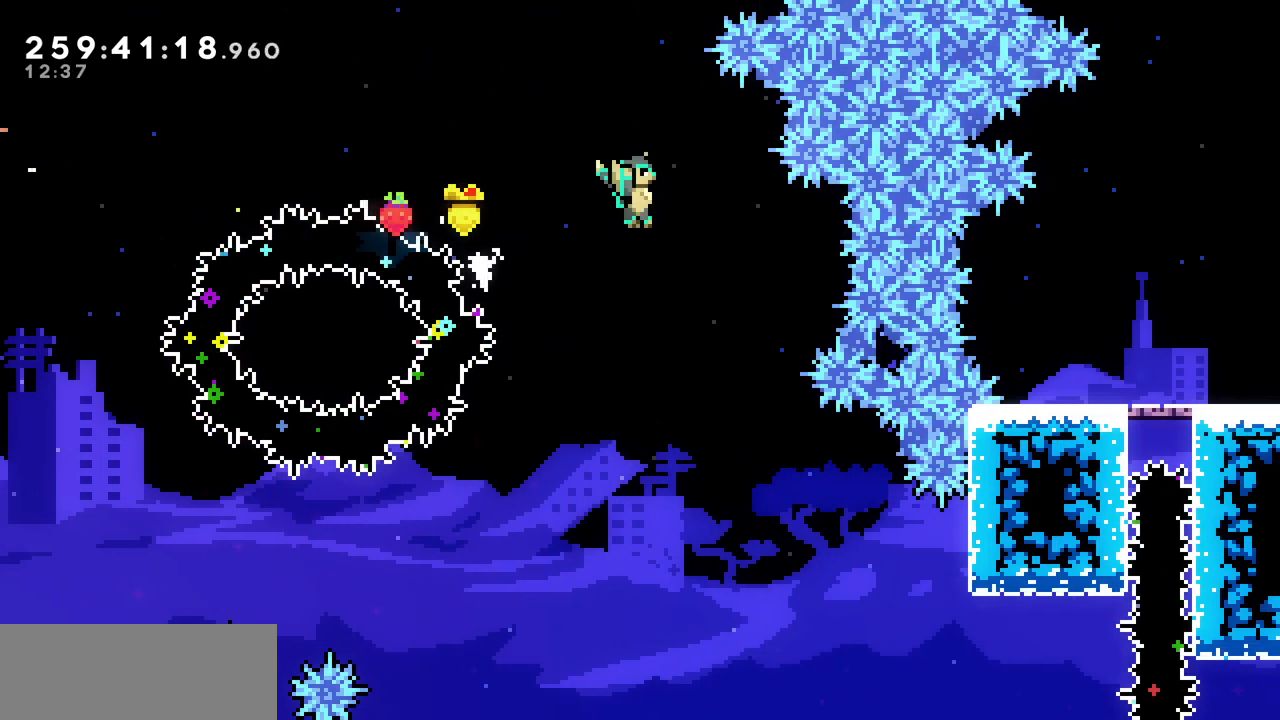
Gameplay with keyboard; each line is a JSON object with the keys held at the frame after it. "events" lists presses ("down") and releases ("up") of "c", "d", "down", "left", "right", "shift", "up", "x" and "z" between this image and that frame as [ms after this image, input, new state], when the widget could be followed in between. No other keys are recorded. Mouse input is not recorded.
{"keys": ["right"], "events": []}
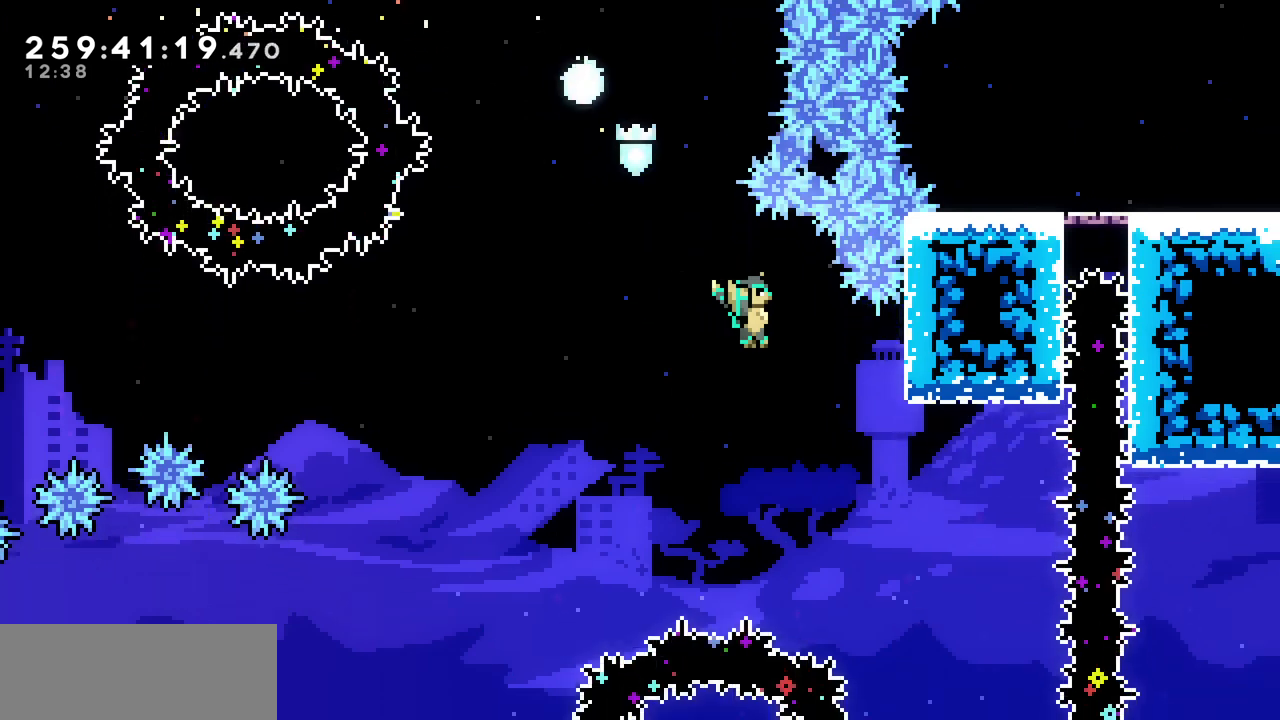
{"keys": ["down", "right"], "events": [[317, "down", "down"]]}
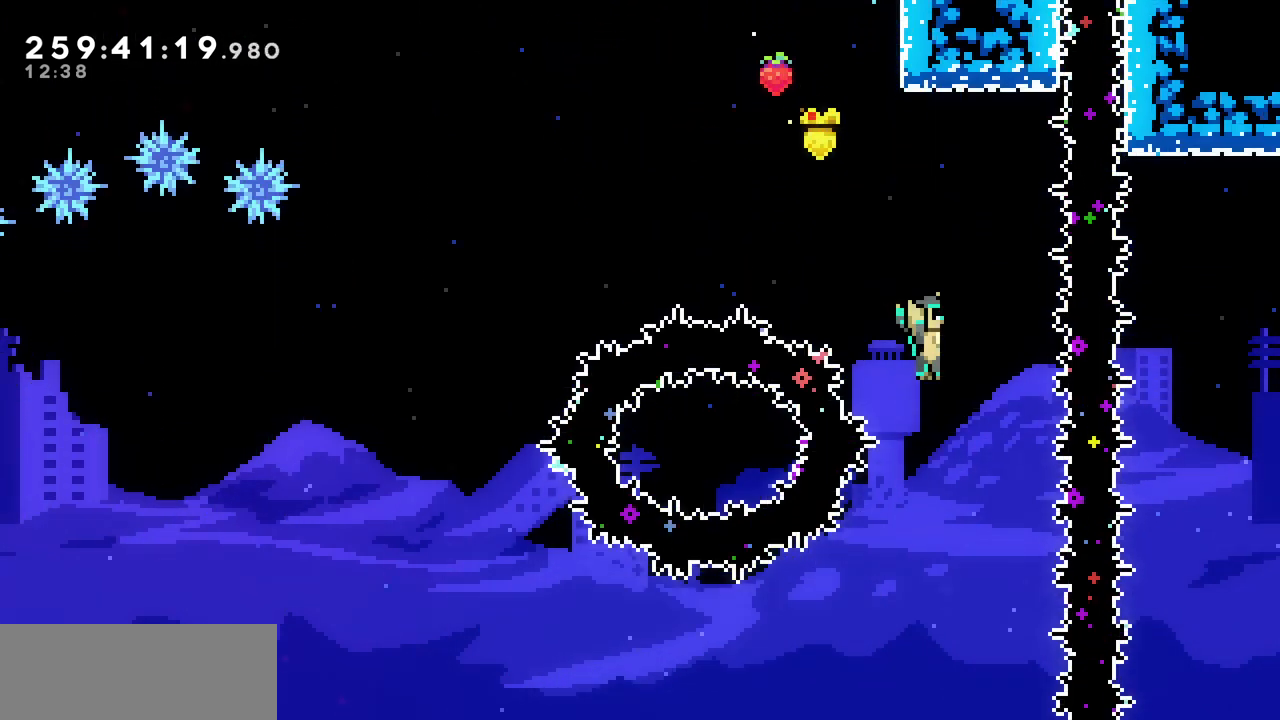
{"keys": [], "events": [[133, "right", "up"], [367, "down", "up"]]}
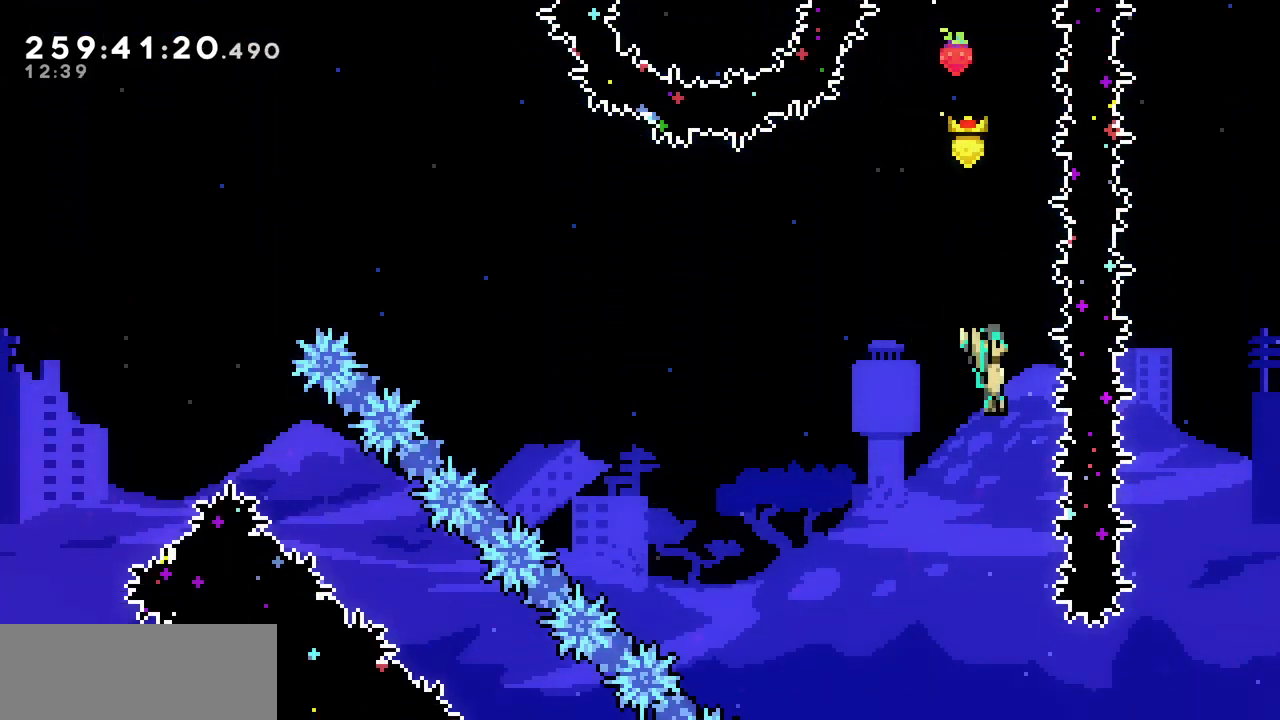
{"keys": ["right"], "events": [[217, "right", "down"]]}
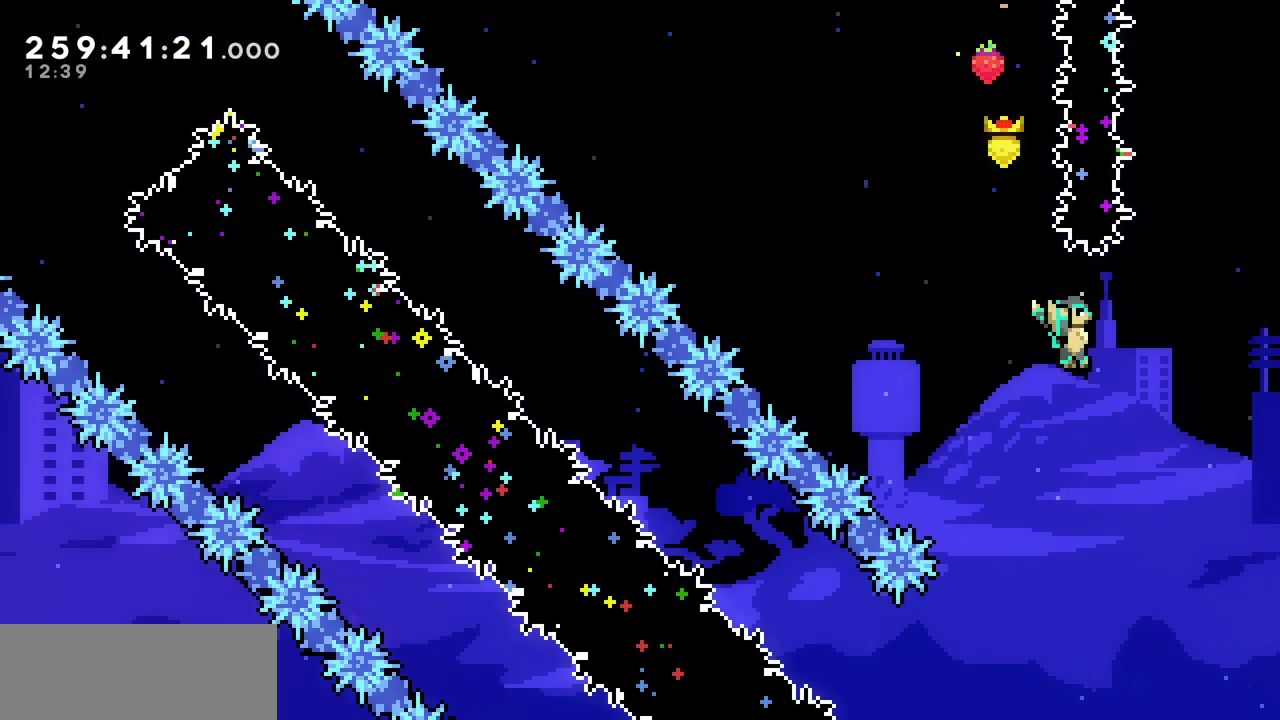
{"keys": ["right"], "events": [[33, "up", "down"], [67, "right", "up"], [83, "c", "down"], [233, "c", "up"], [450, "right", "down"], [500, "up", "up"]]}
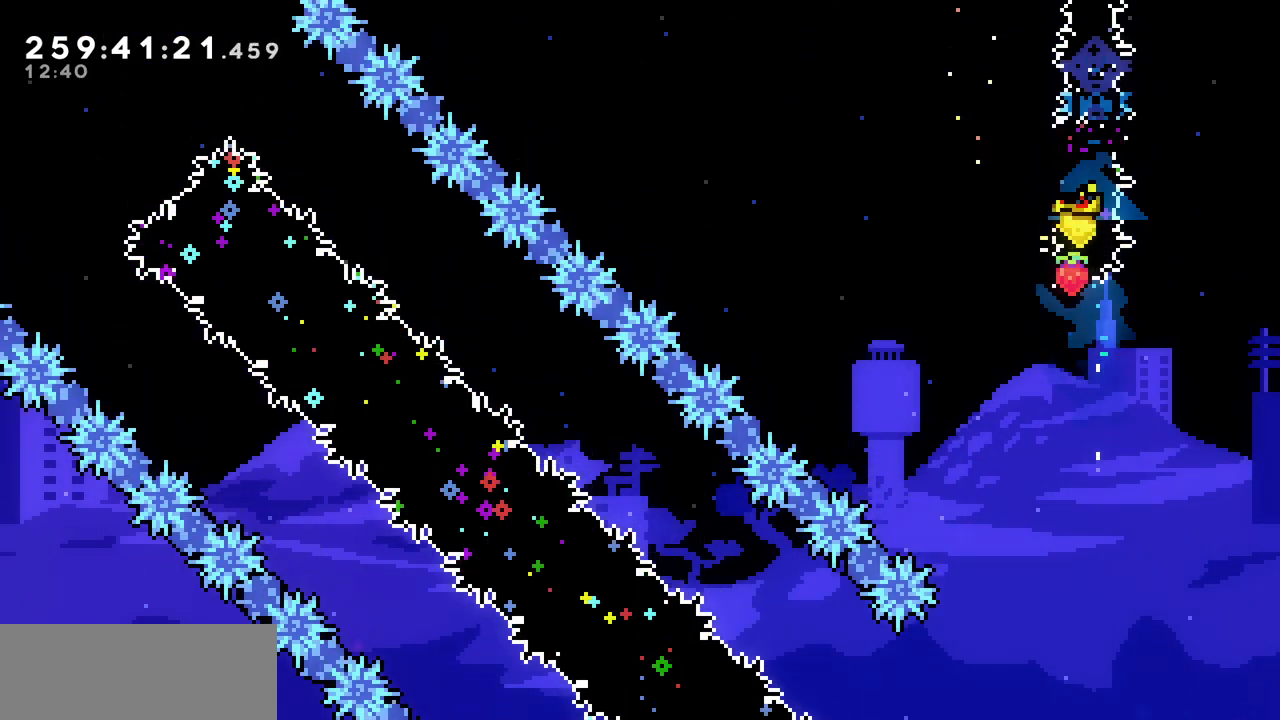
{"keys": ["right"], "events": []}
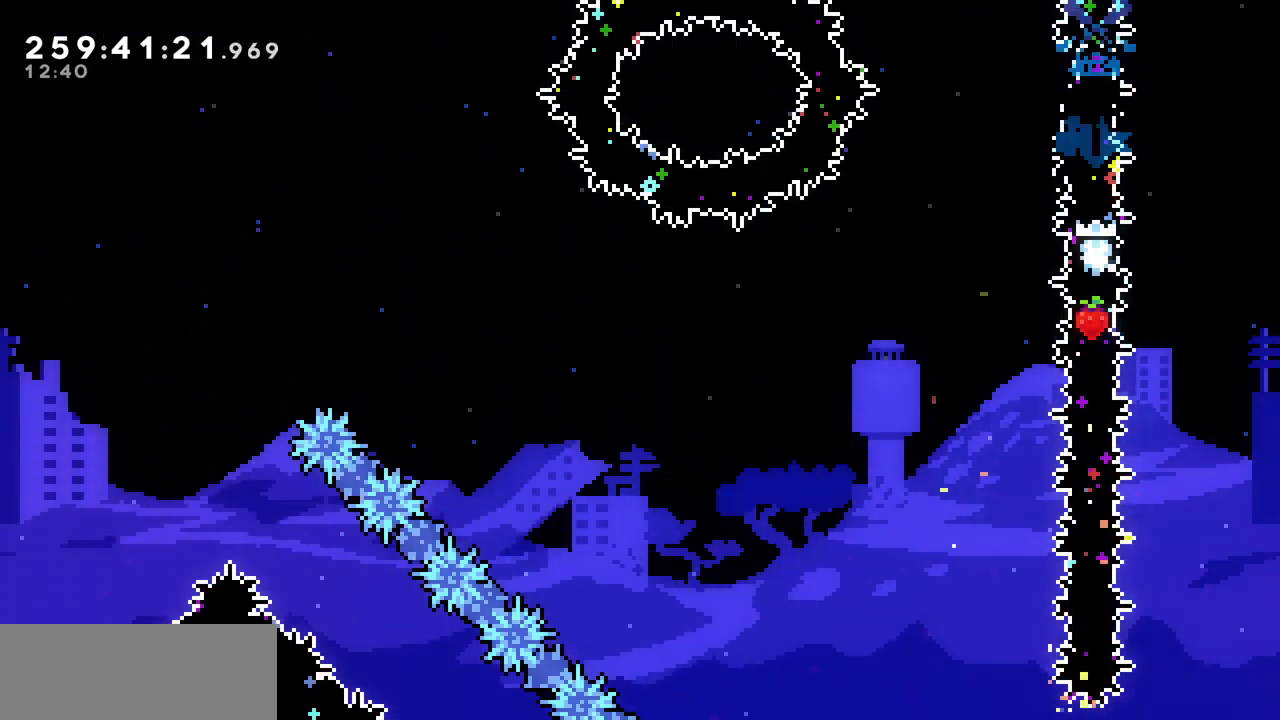
{"keys": ["right"], "events": []}
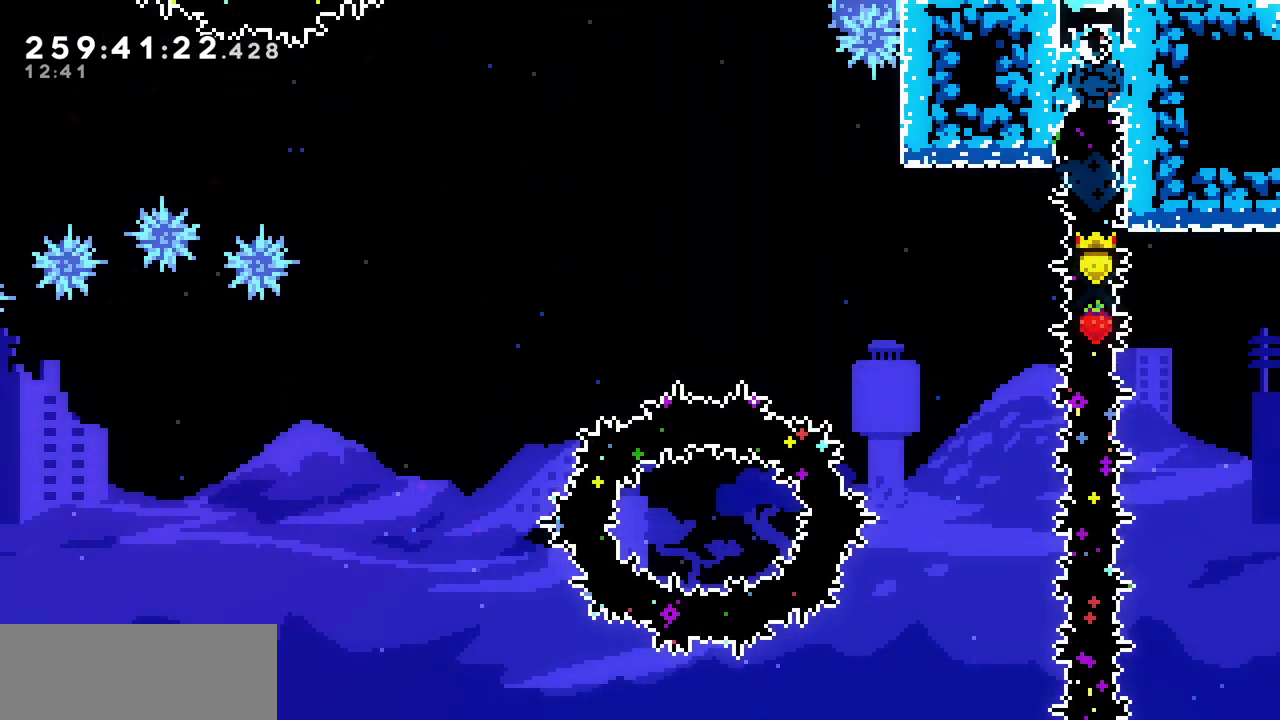
{"keys": ["right"], "events": [[200, "c", "down"], [317, "c", "up"]]}
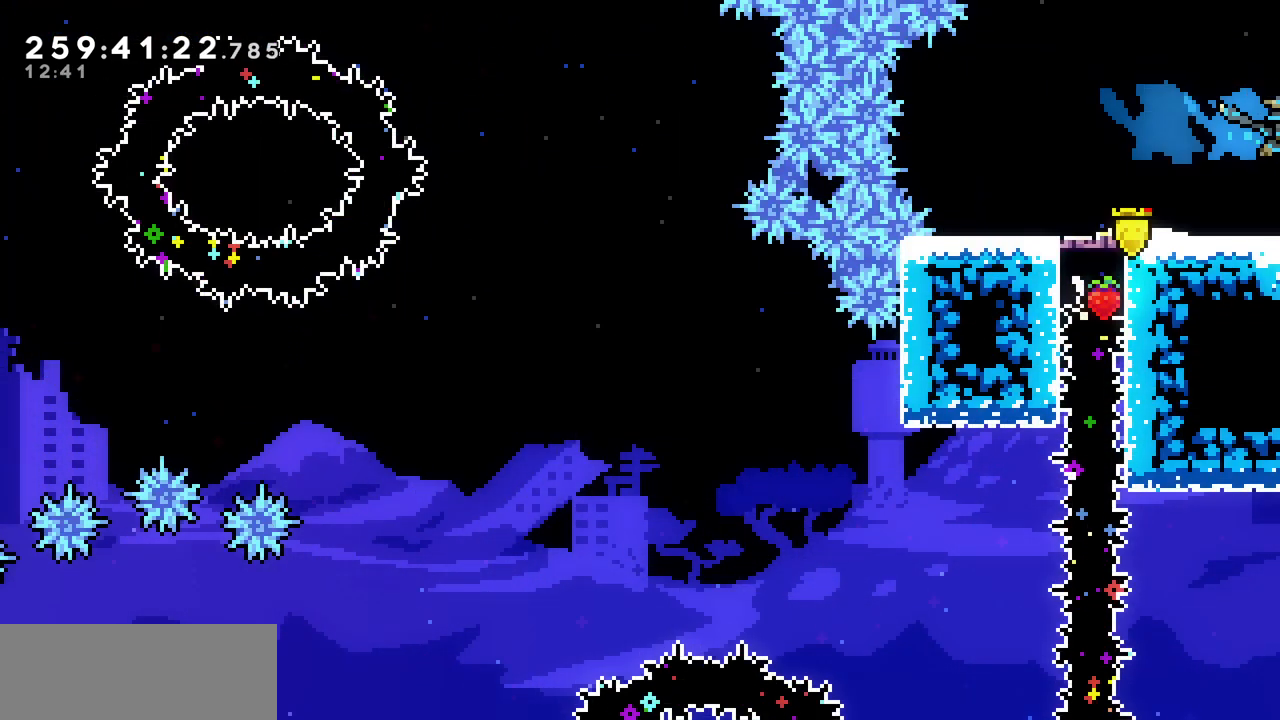
{"keys": ["right"], "events": []}
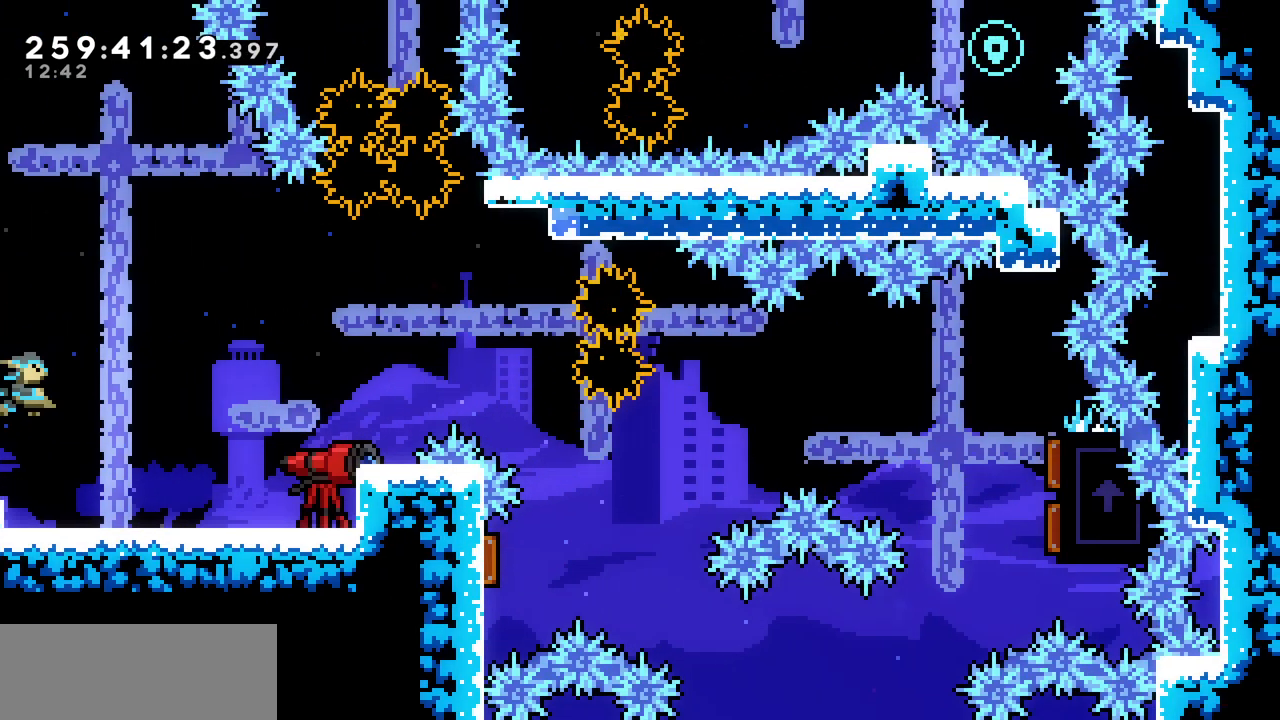
{"keys": ["right"], "events": []}
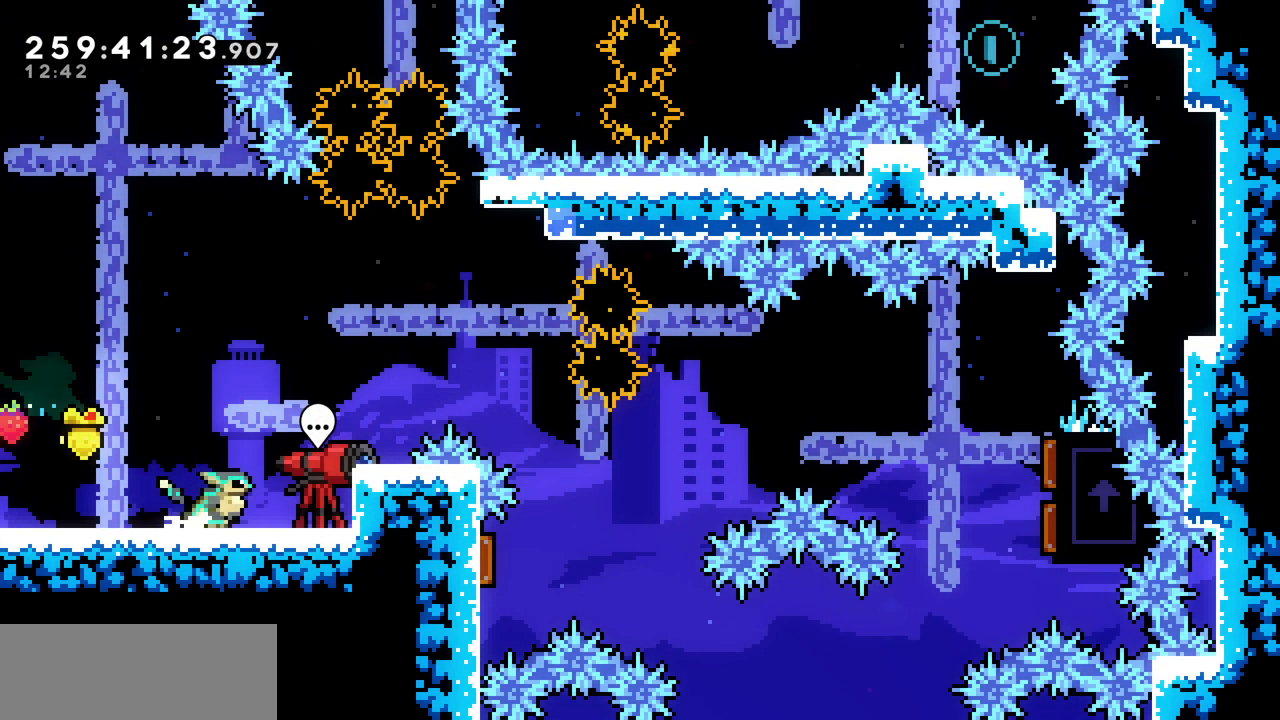
{"keys": [], "events": [[50, "z", "down"], [217, "z", "up"], [317, "right", "up"]]}
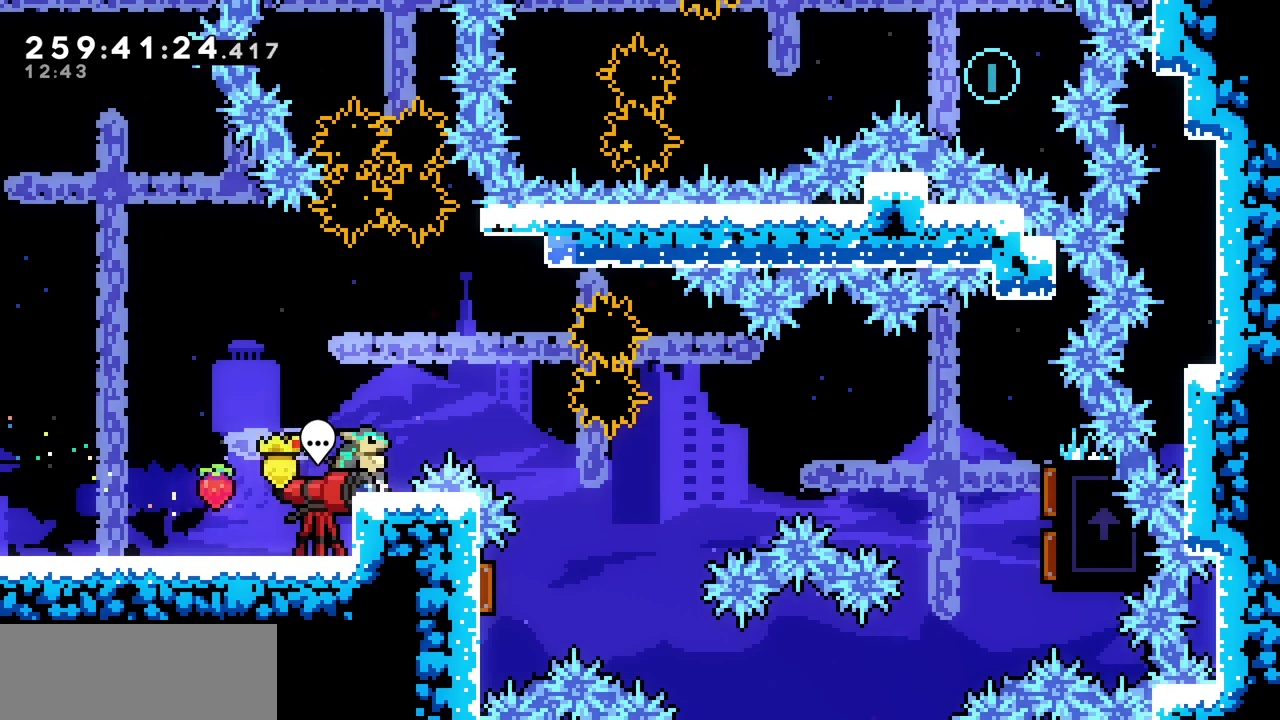
{"keys": ["right"], "events": [[67, "right", "down"], [67, "z", "down"], [250, "z", "up"]]}
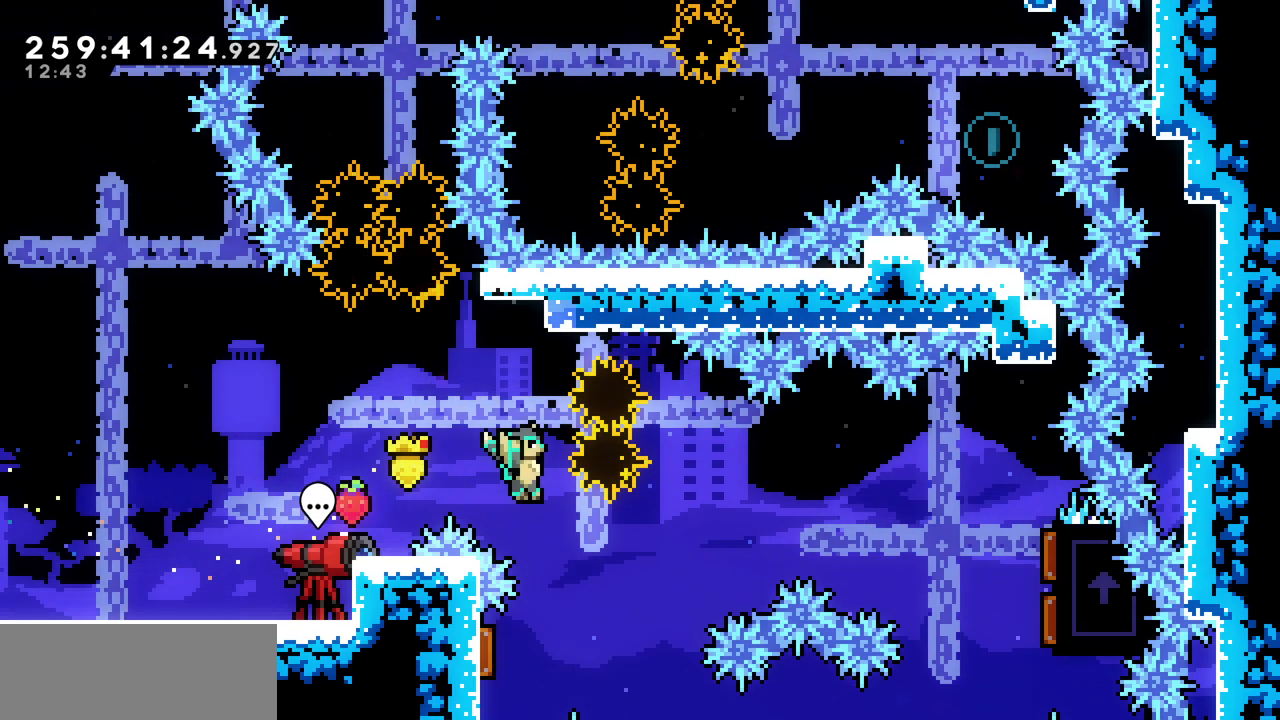
{"keys": ["left", "right"], "events": [[67, "right", "up"], [250, "left", "down"], [300, "c", "down"], [450, "c", "up"], [500, "right", "down"]]}
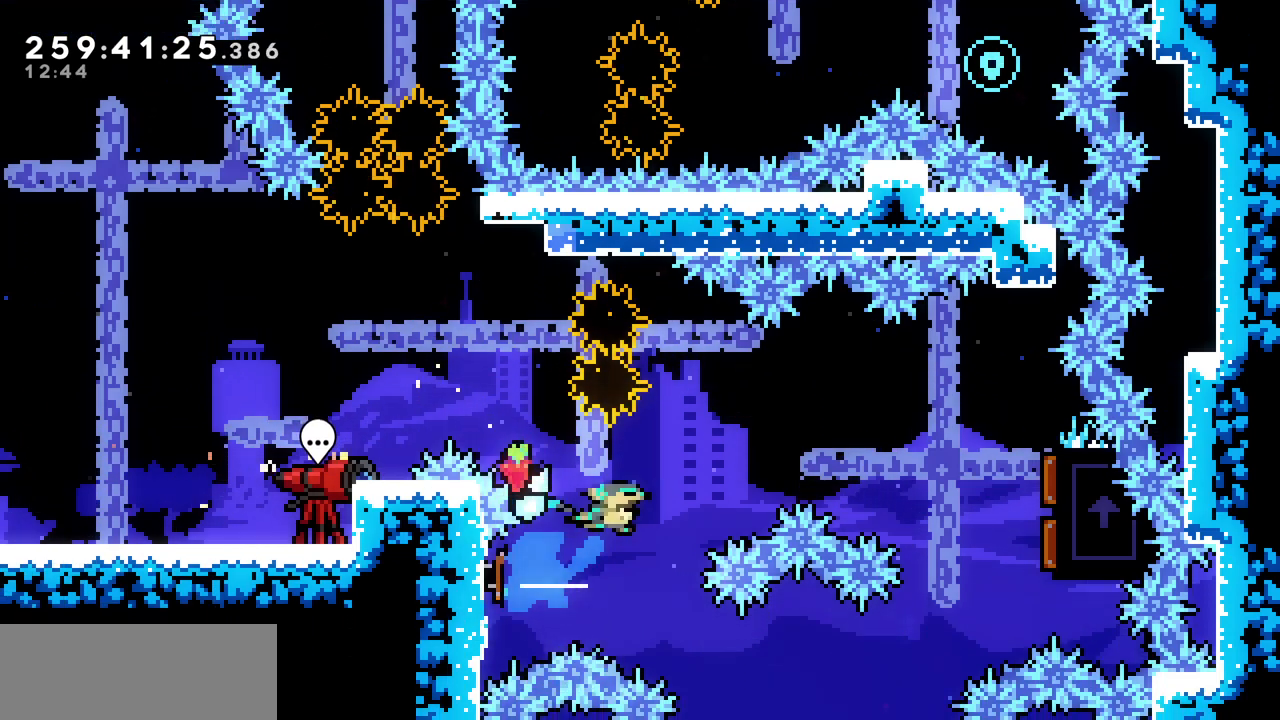
{"keys": ["right"], "events": [[33, "left", "up"]]}
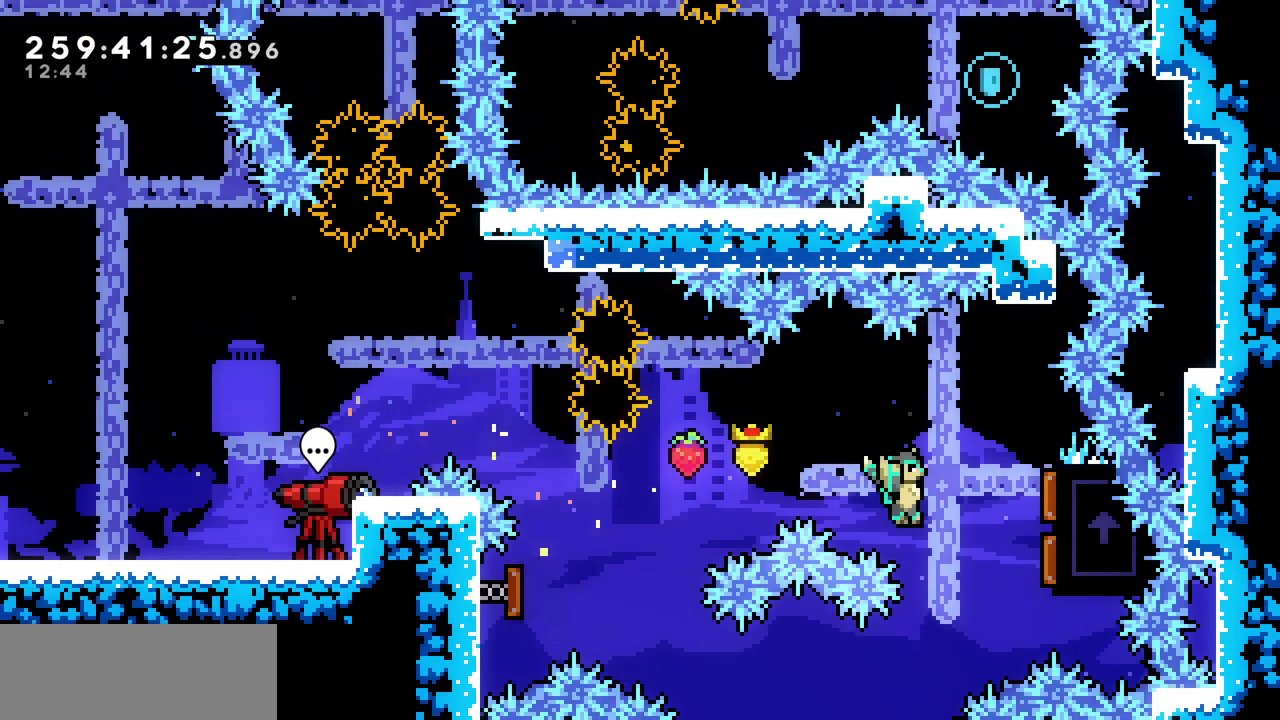
{"keys": ["left"], "events": [[83, "c", "down"], [283, "c", "up"], [317, "left", "down"], [317, "right", "up"]]}
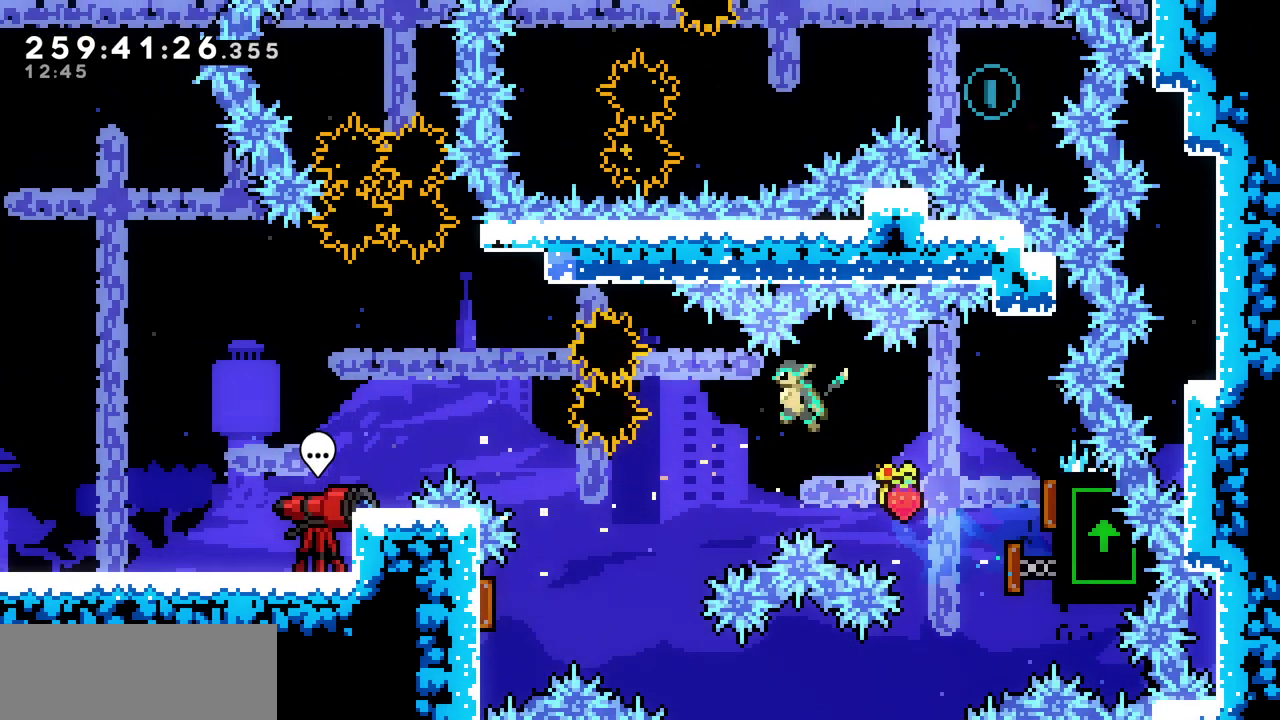
{"keys": ["left", "z"], "events": [[83, "c", "down"], [250, "c", "up"], [367, "z", "down"]]}
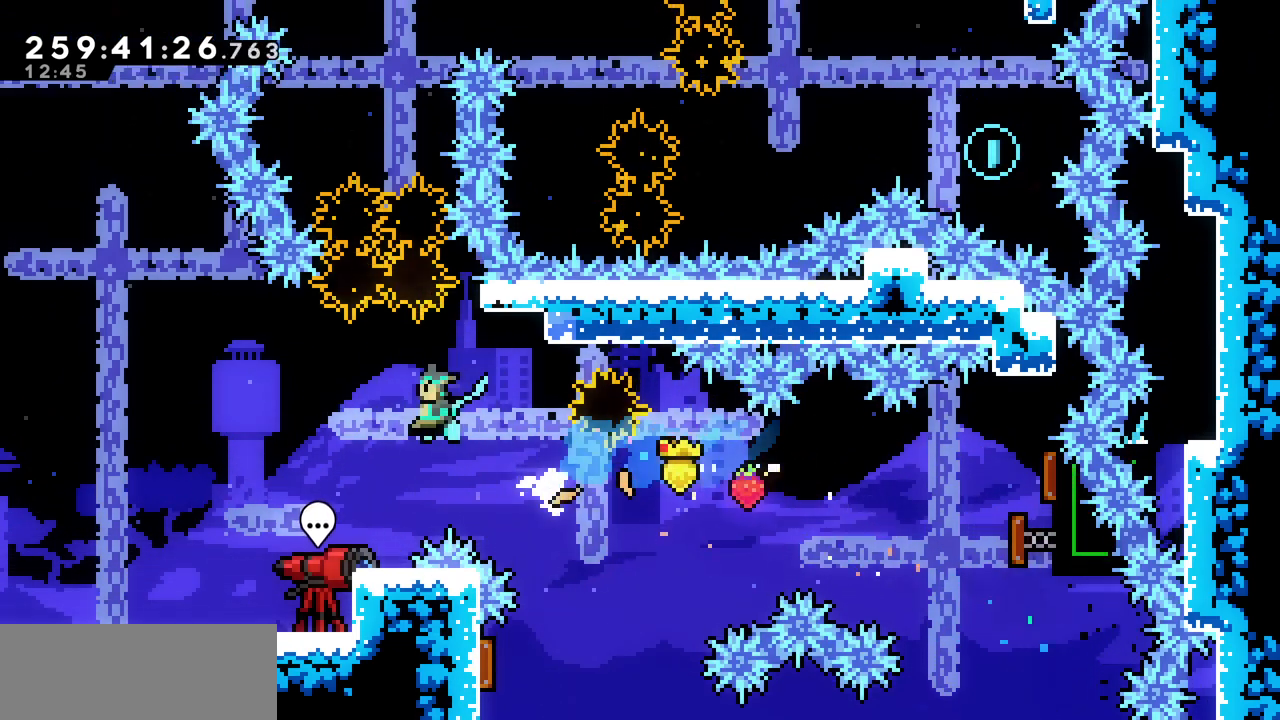
{"keys": ["right"], "events": [[17, "up", "down"], [50, "c", "down"], [50, "left", "up"], [50, "z", "up"], [233, "c", "up"], [383, "right", "down"], [417, "up", "up"]]}
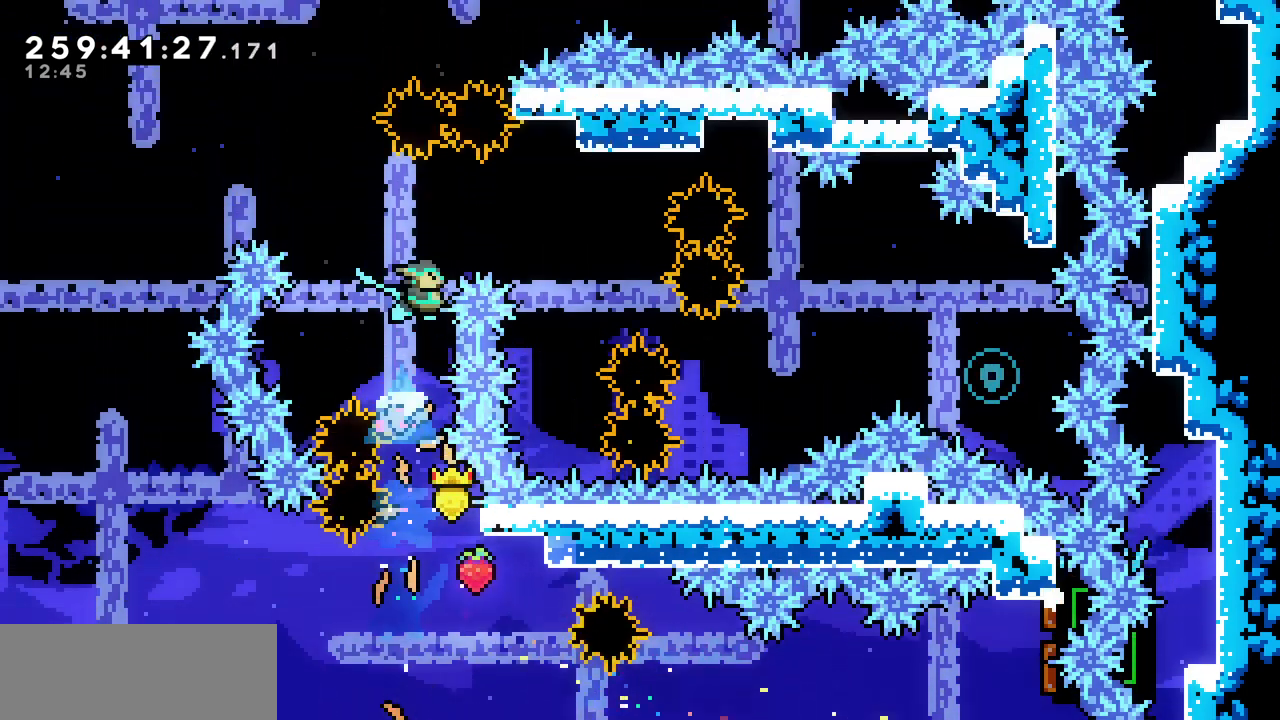
{"keys": [], "events": [[350, "right", "up"]]}
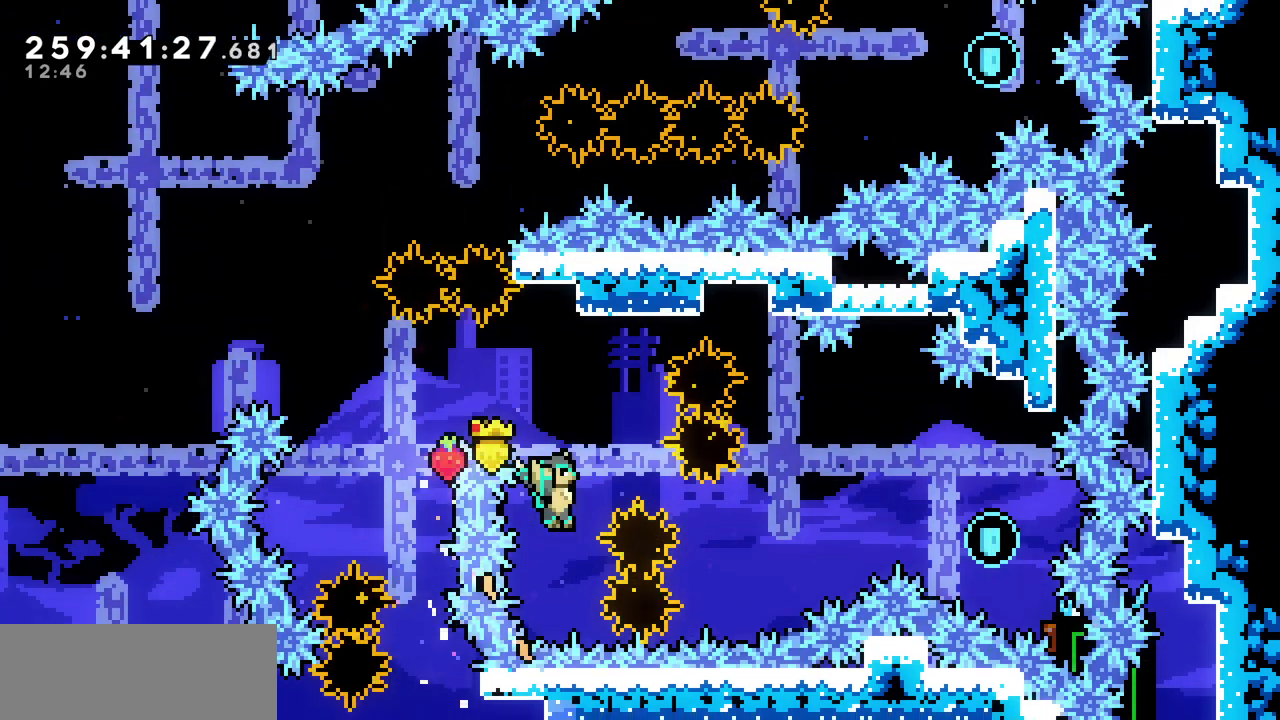
{"keys": ["right"], "events": [[133, "c", "down"], [133, "right", "down"], [283, "c", "up"], [383, "z", "down"], [500, "z", "up"]]}
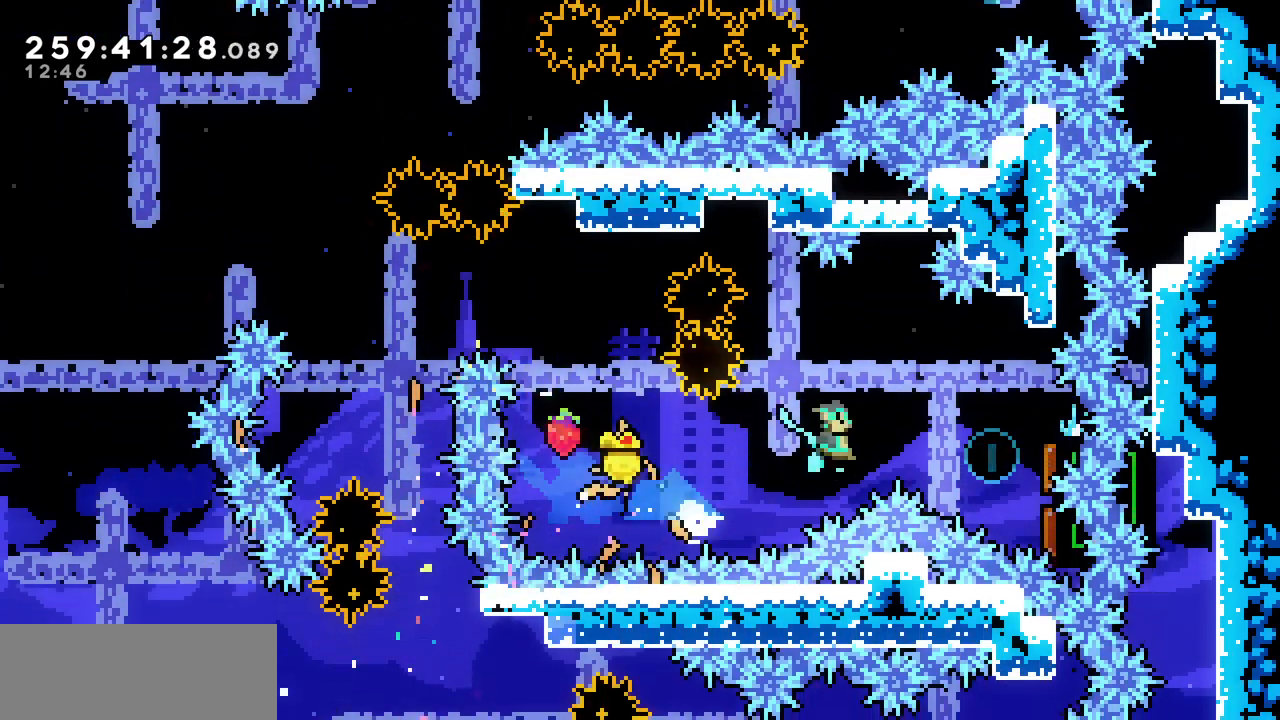
{"keys": ["c", "left"], "events": [[283, "left", "down"], [300, "right", "up"], [450, "c", "down"]]}
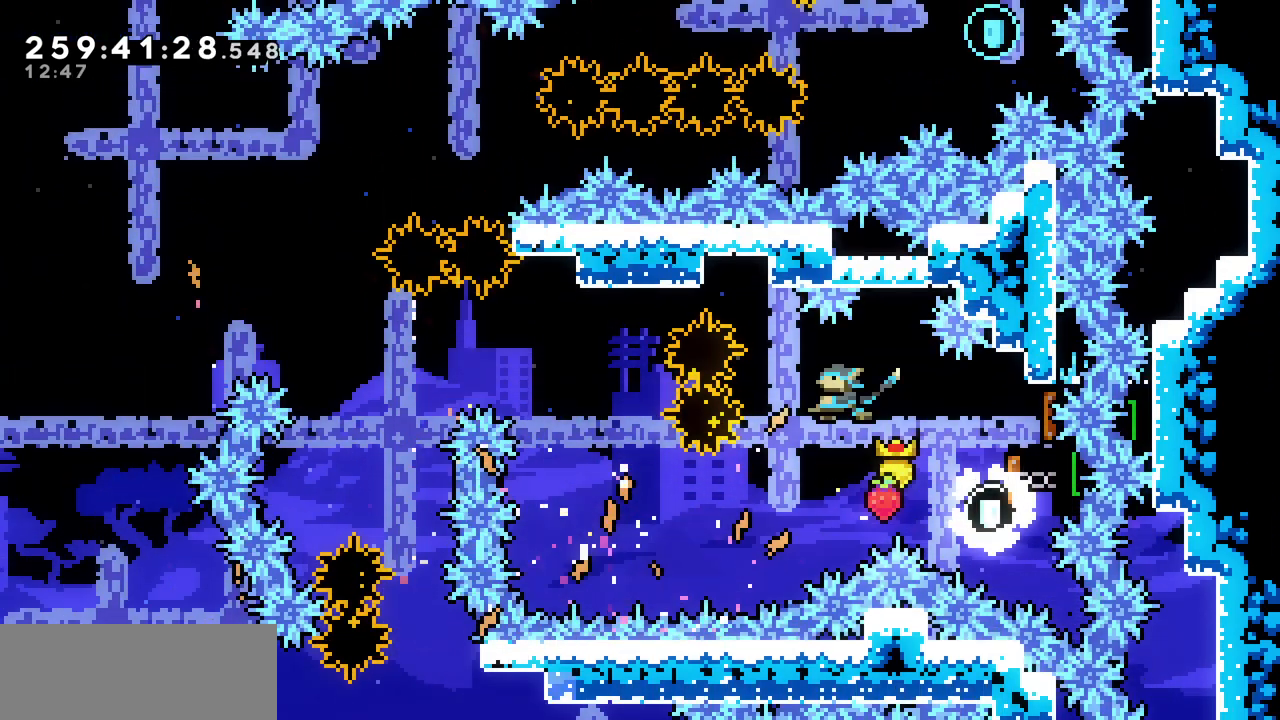
{"keys": ["c", "up"], "events": [[100, "c", "up"], [267, "z", "down"], [367, "z", "up"], [433, "up", "down"], [467, "left", "up"], [500, "c", "down"]]}
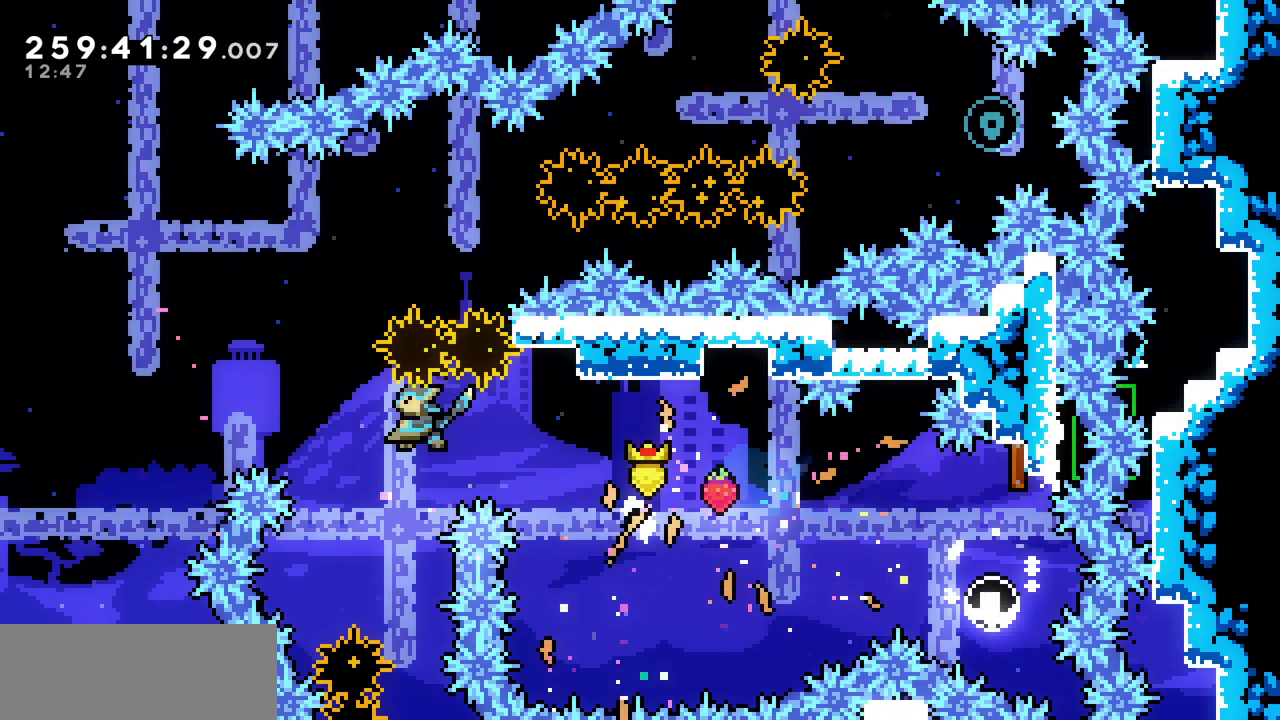
{"keys": [], "events": [[150, "c", "up"], [300, "up", "up"]]}
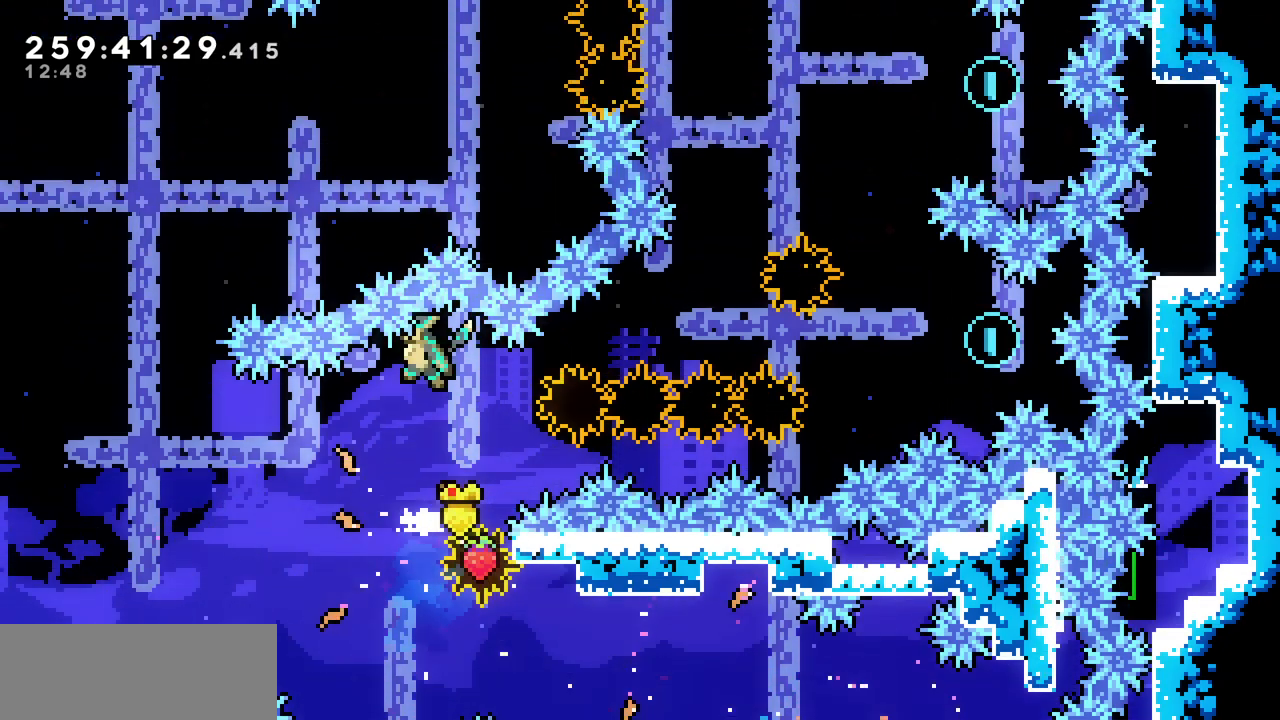
{"keys": ["right"], "events": [[67, "right", "down"], [250, "c", "down"], [417, "c", "up"]]}
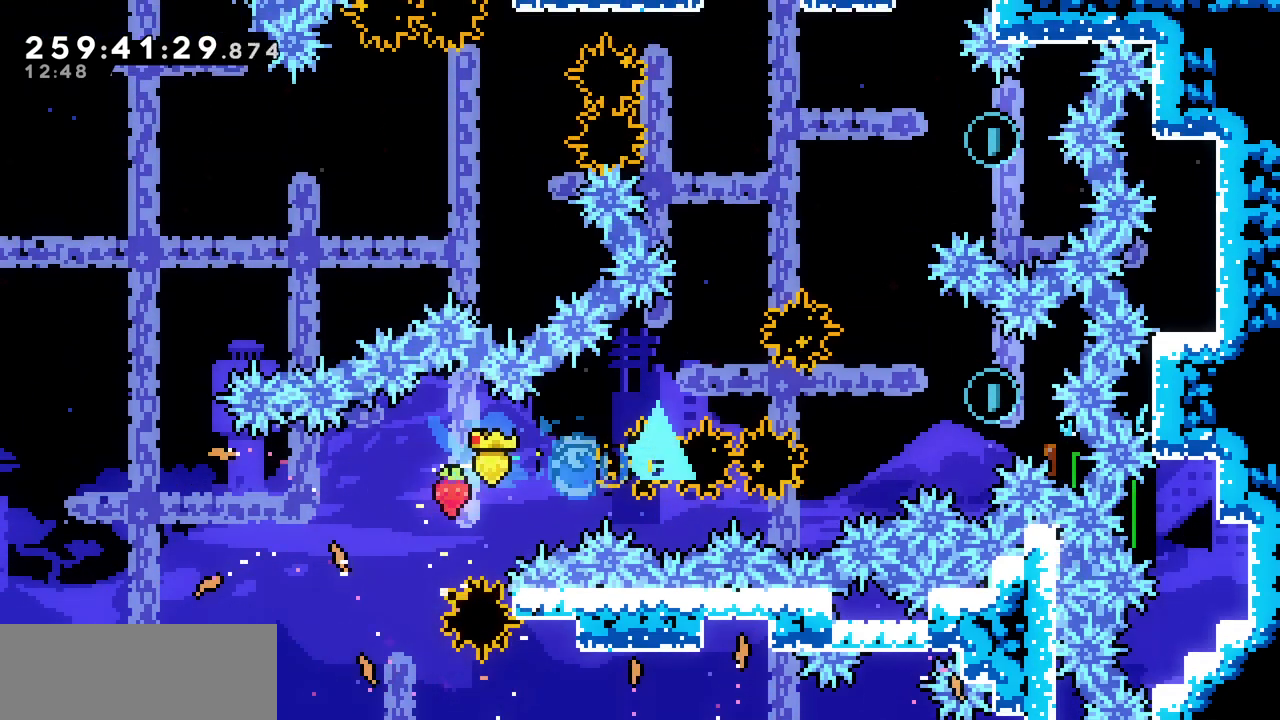
{"keys": ["right"], "events": [[217, "z", "down"], [367, "z", "up"]]}
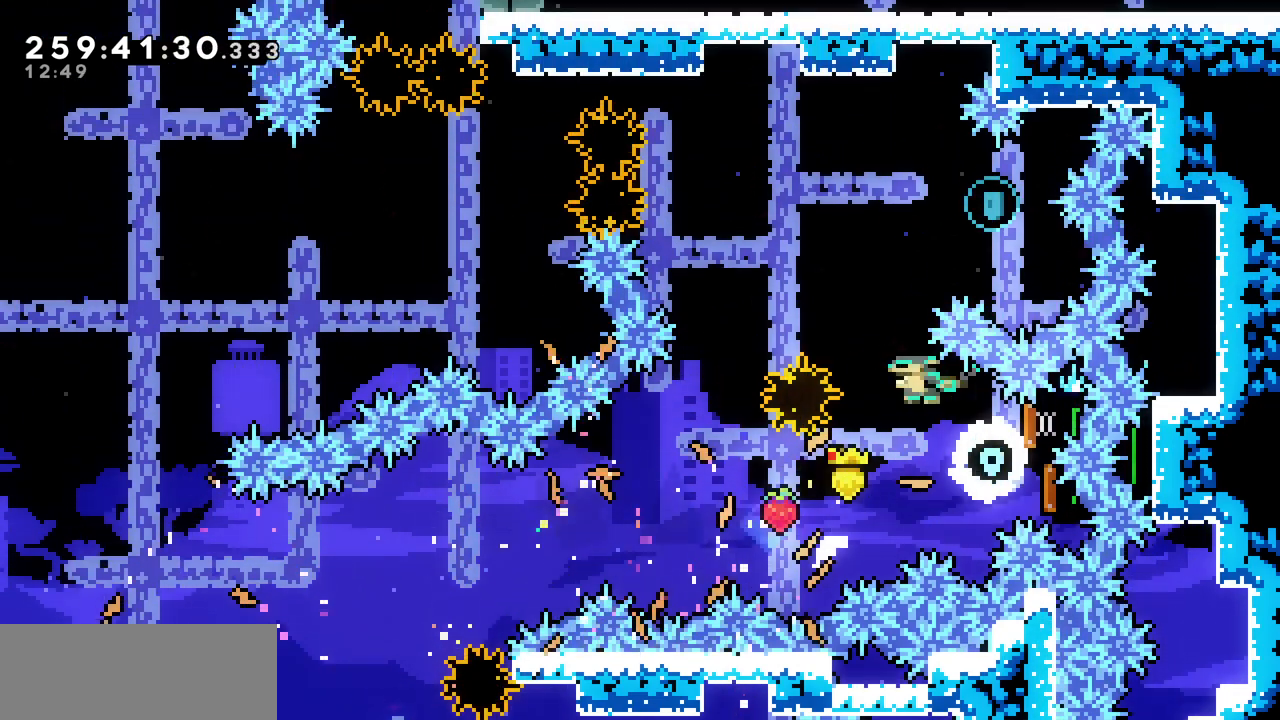
{"keys": [], "events": [[100, "up", "down"], [183, "c", "down"], [333, "c", "up"], [450, "up", "up"], [483, "right", "up"]]}
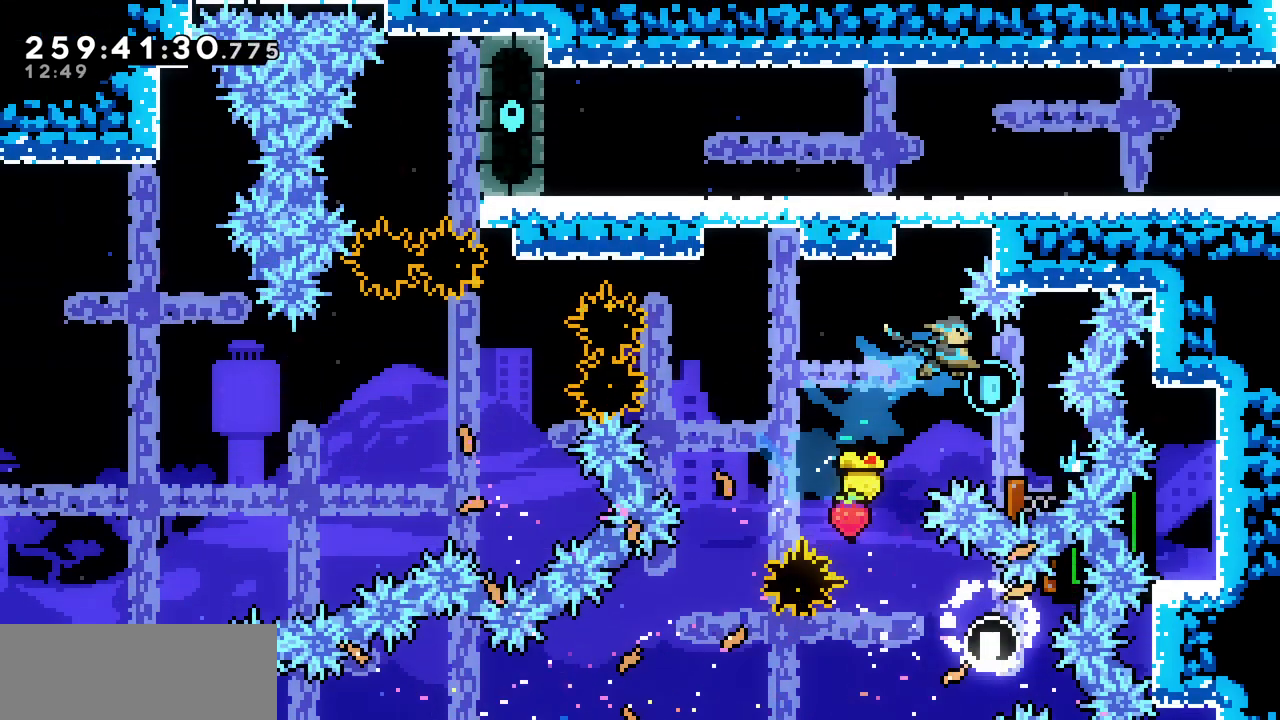
{"keys": [], "events": [[117, "right", "down"], [350, "right", "up"]]}
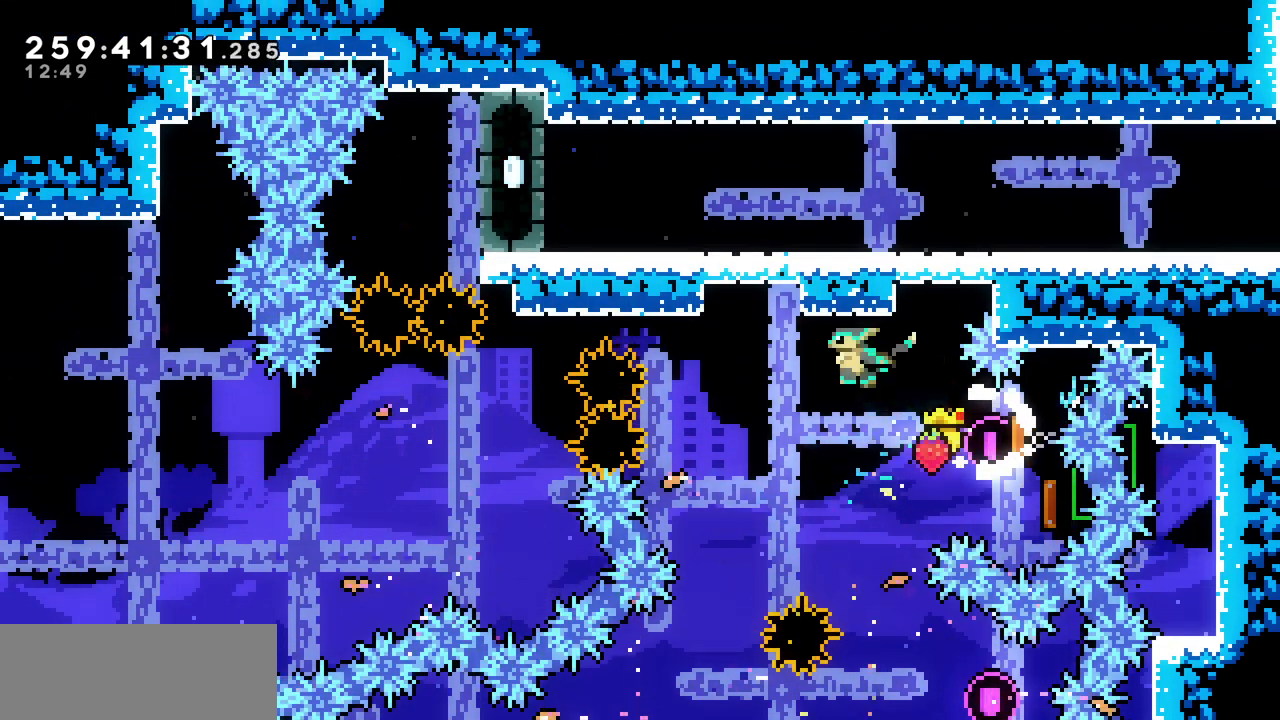
{"keys": ["c", "left"], "events": [[383, "left", "down"], [433, "c", "down"]]}
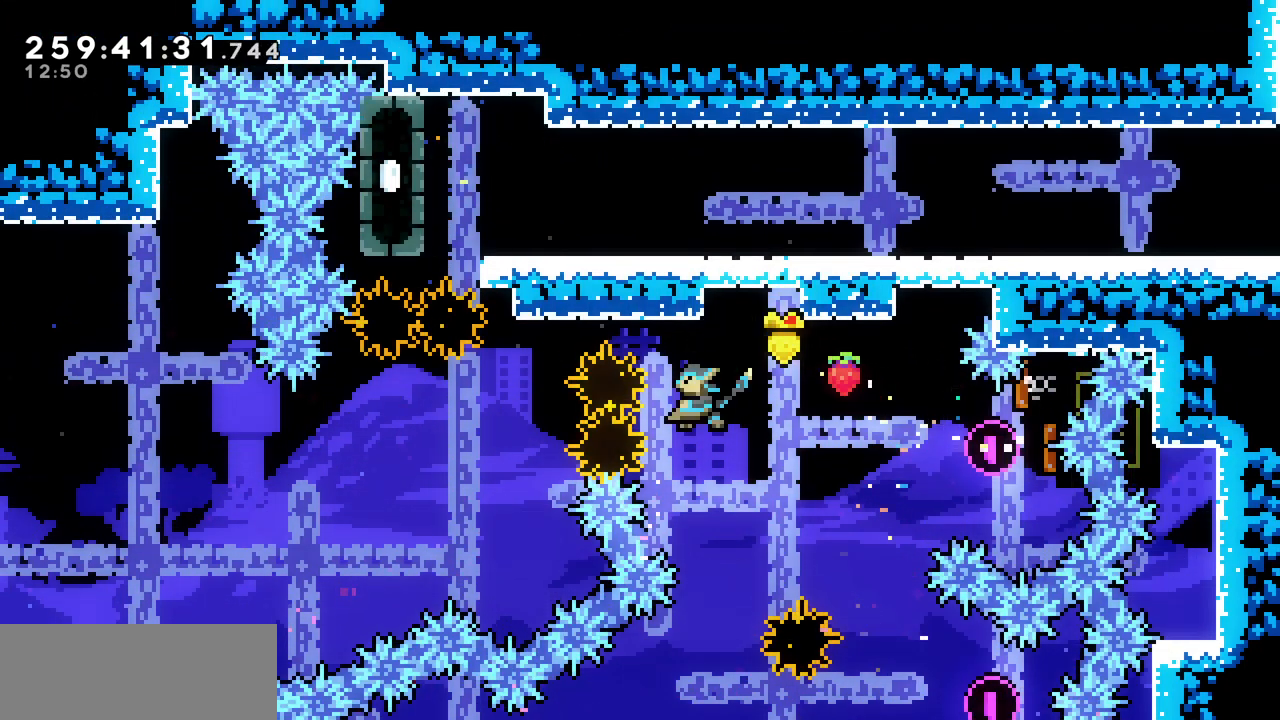
{"keys": ["up"], "events": [[83, "c", "up"], [333, "c", "down"], [333, "left", "up"], [333, "up", "down"], [483, "c", "up"]]}